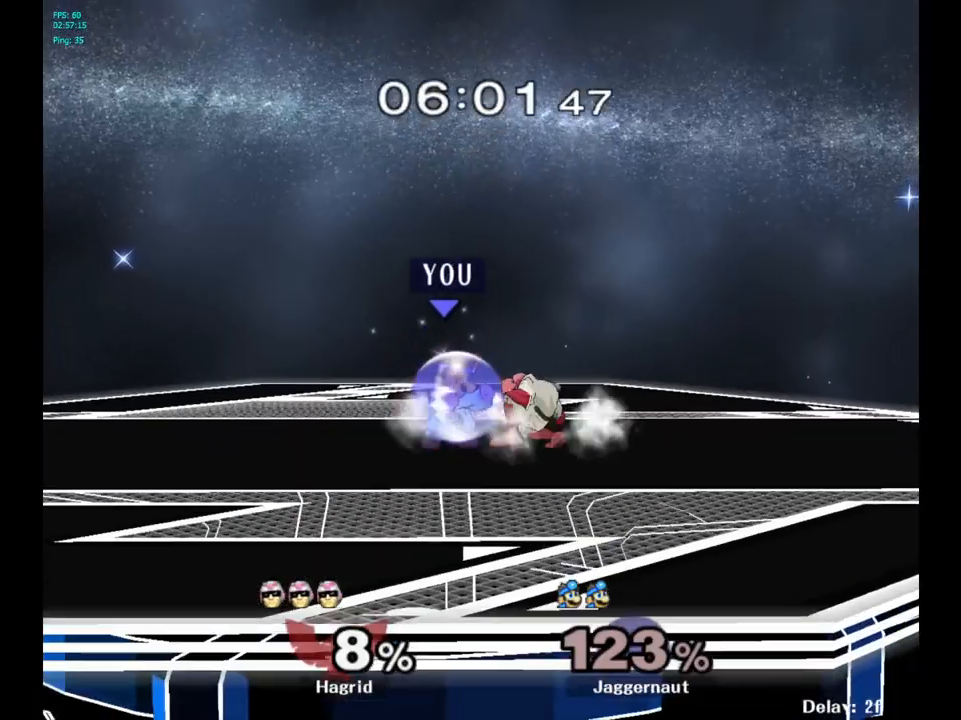
Gameplay with a controller (Nintendo layout); each line is a JSON object with the inputs held at the frame after it. "events" lists button and stick changes between this image and that frame as [ms after this image, input, new state], when the widget could be followed in between. Not read: L3 R3.
{"buttons": [], "left_stick": "down", "right_stick": "center", "events": [[83, "A", "down"], [233, "A", "up"], [350, "R1", "up"], [417, "left_stick", "down"]]}
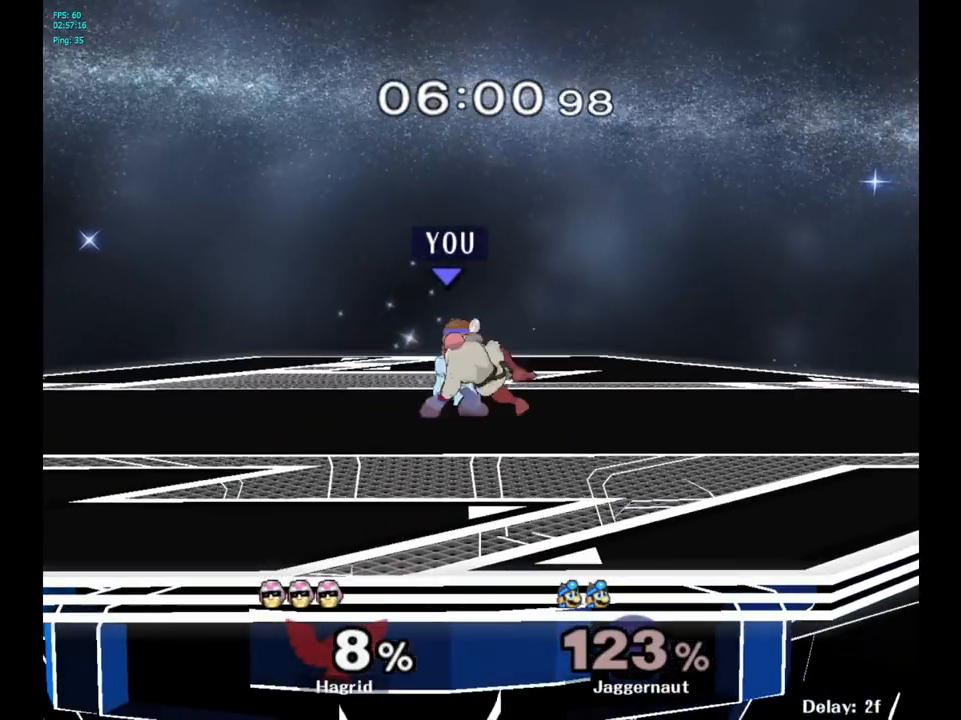
{"buttons": [], "left_stick": "center", "right_stick": "center", "events": [[150, "left_stick", "center"]]}
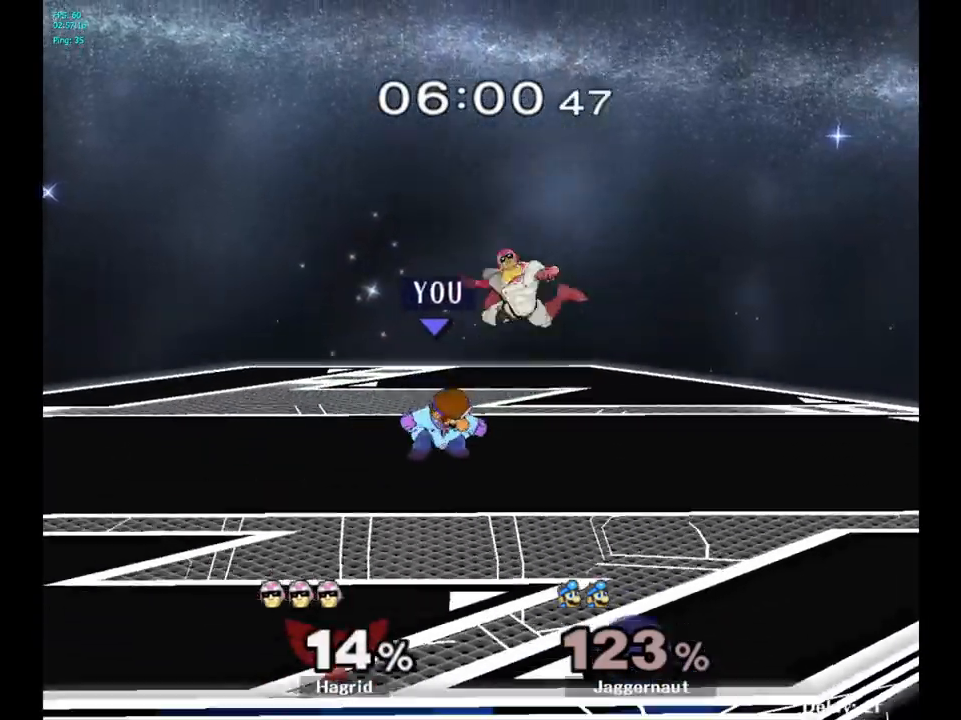
{"buttons": [], "left_stick": "center", "right_stick": "center", "events": [[50, "X", "down"], [50, "Z", "down"], [200, "X", "up"], [233, "Z", "up"]]}
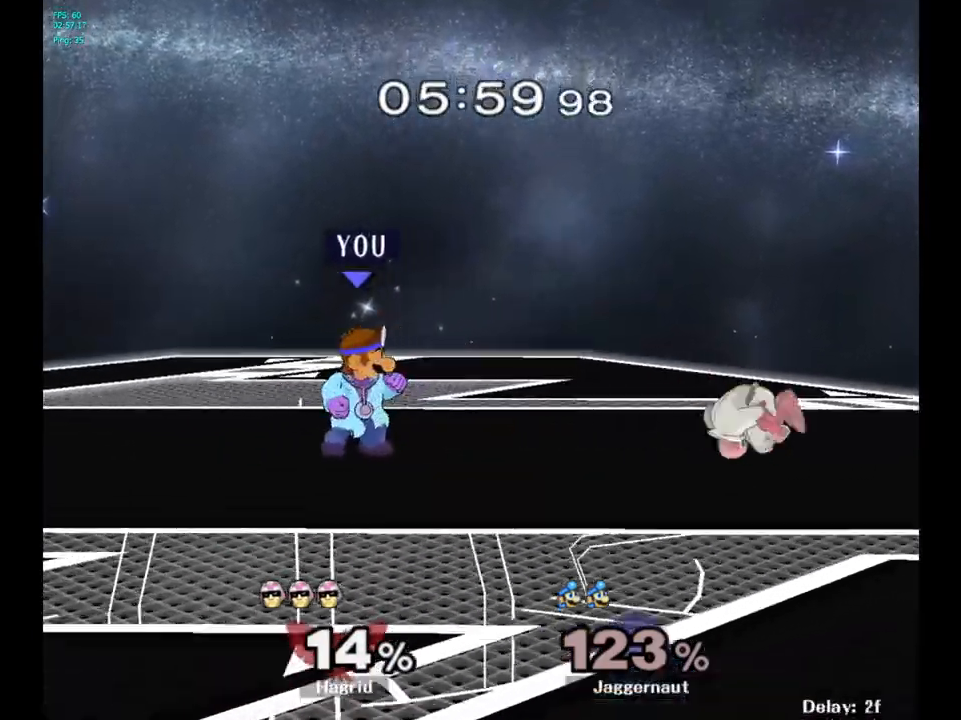
{"buttons": ["A", "Y"], "left_stick": "center", "right_stick": "center", "events": [[50, "left_stick", "right"], [383, "Y", "down"], [450, "A", "down"], [450, "left_stick", "center"]]}
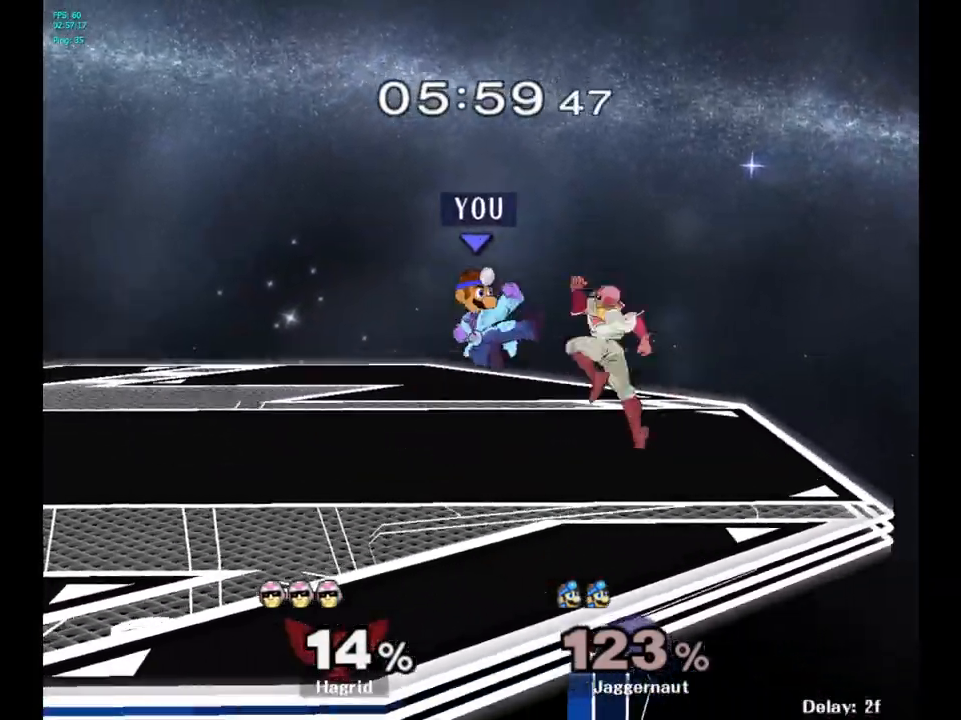
{"buttons": [], "left_stick": "left", "right_stick": "center", "events": [[117, "Y", "up"], [150, "left_stick", "left"], [183, "A", "up"]]}
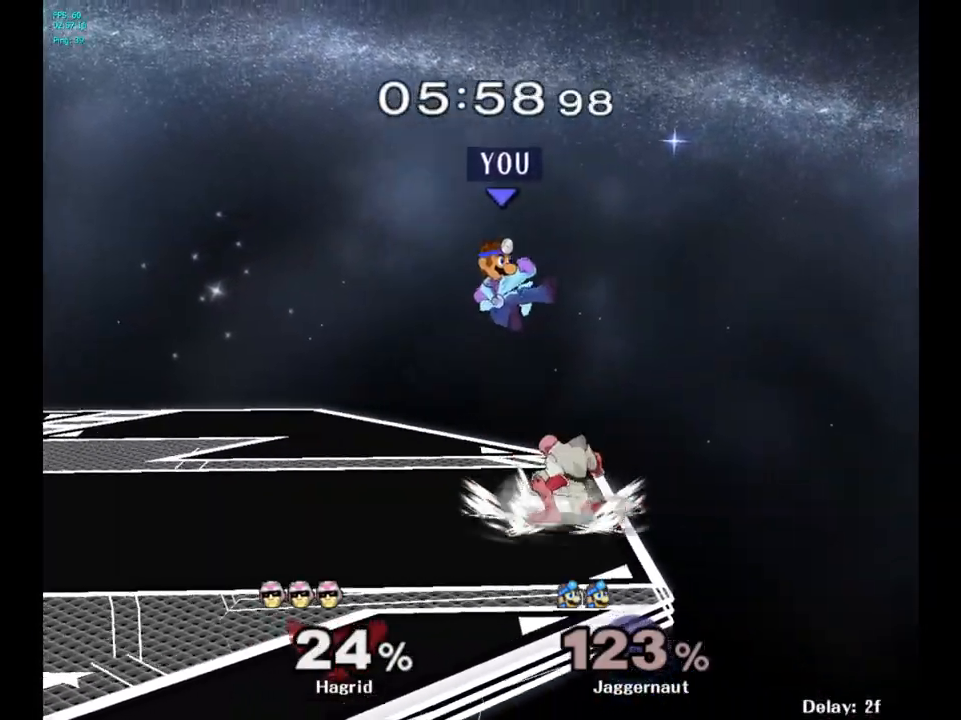
{"buttons": [], "left_stick": "up-left", "right_stick": "center", "events": [[133, "left_stick", "up-left"], [183, "A", "down"], [317, "A", "up"]]}
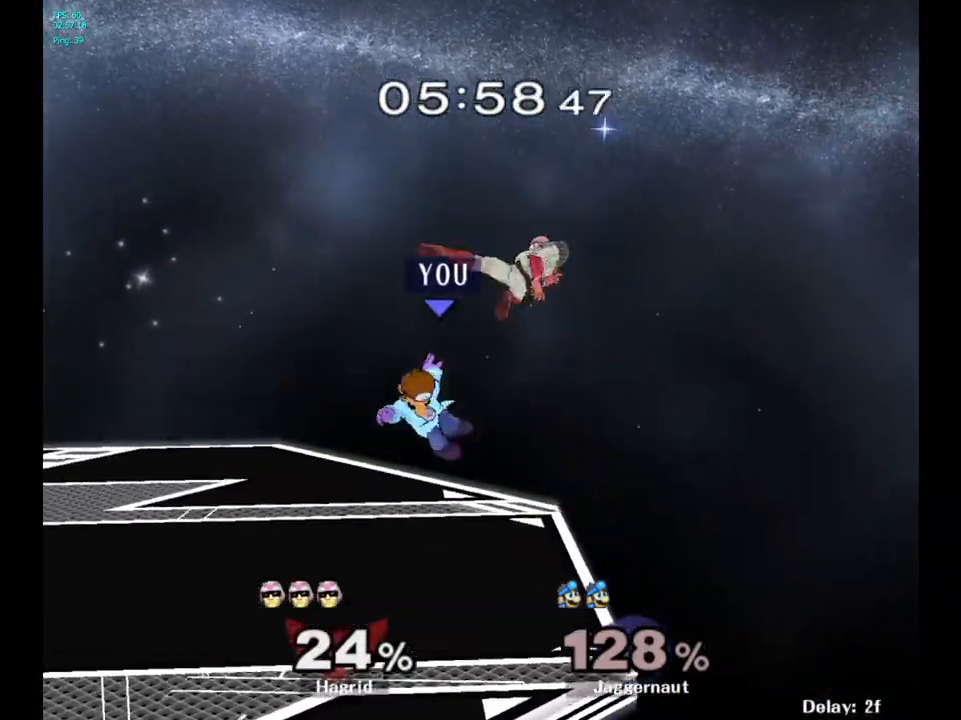
{"buttons": ["A"], "left_stick": "up", "right_stick": "center", "events": [[133, "left_stick", "up"], [217, "A", "down"], [317, "A", "up"], [417, "A", "down"]]}
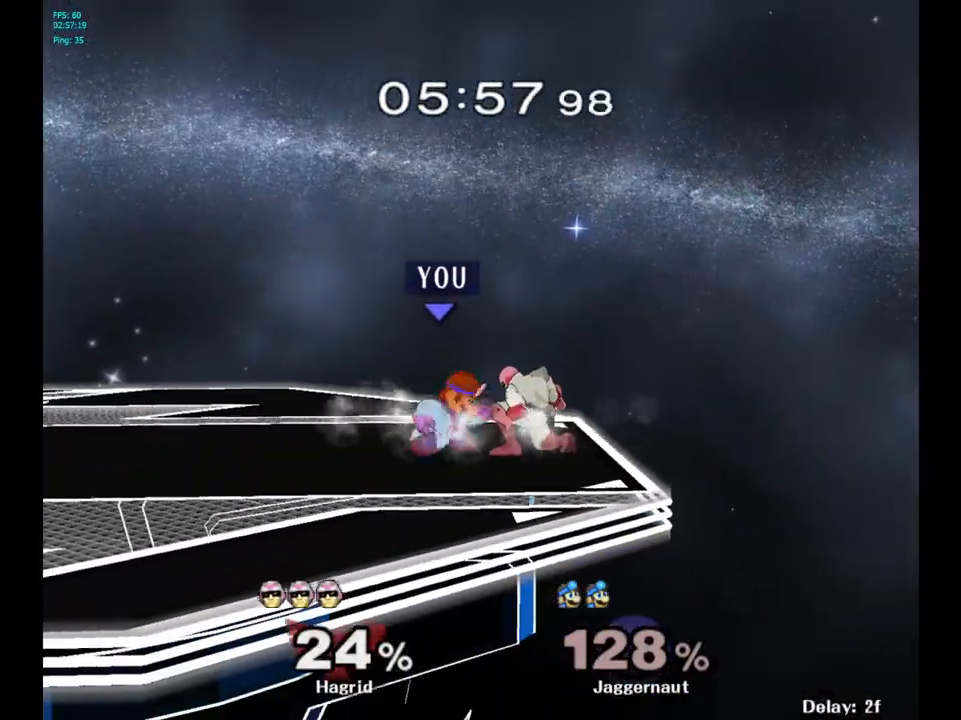
{"buttons": [], "left_stick": "up", "right_stick": "center", "events": [[33, "A", "up"], [150, "A", "down"], [250, "A", "up"], [333, "A", "down"], [417, "A", "up"]]}
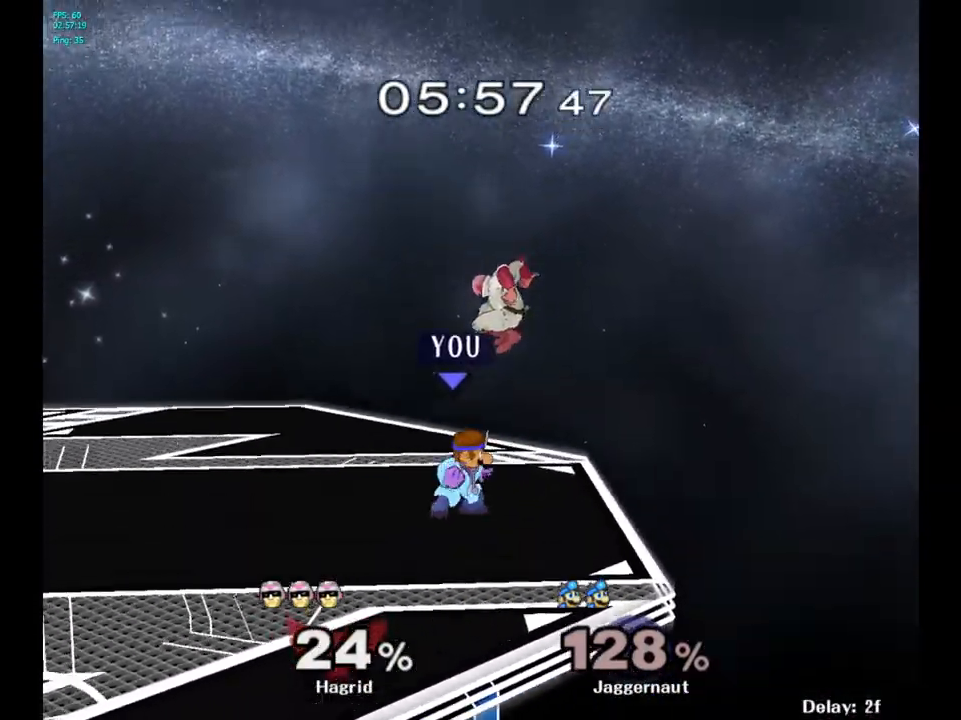
{"buttons": [], "left_stick": "left", "right_stick": "center", "events": [[83, "R1", "down"], [133, "left_stick", "center"], [417, "left_stick", "left"], [433, "R1", "up"]]}
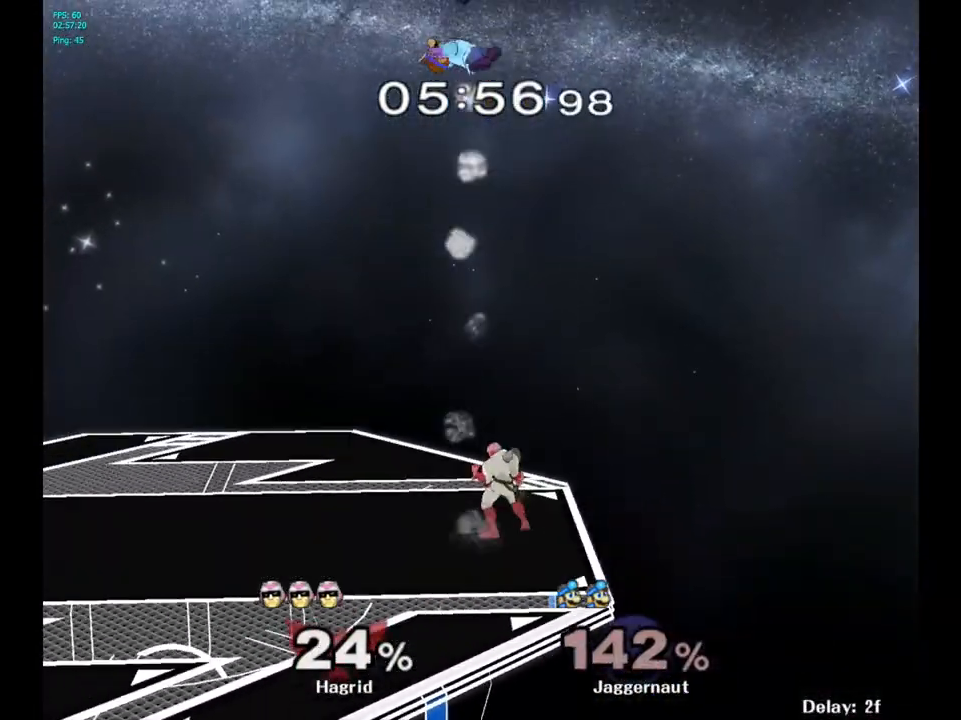
{"buttons": [], "left_stick": "left", "right_stick": "center", "events": []}
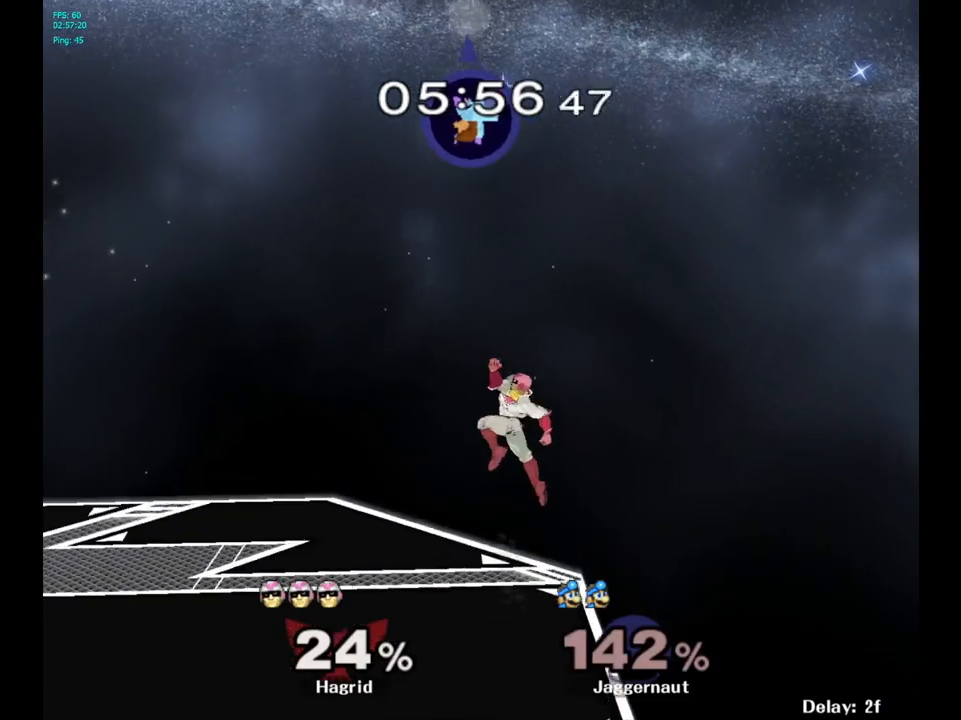
{"buttons": [], "left_stick": "left", "right_stick": "center", "events": []}
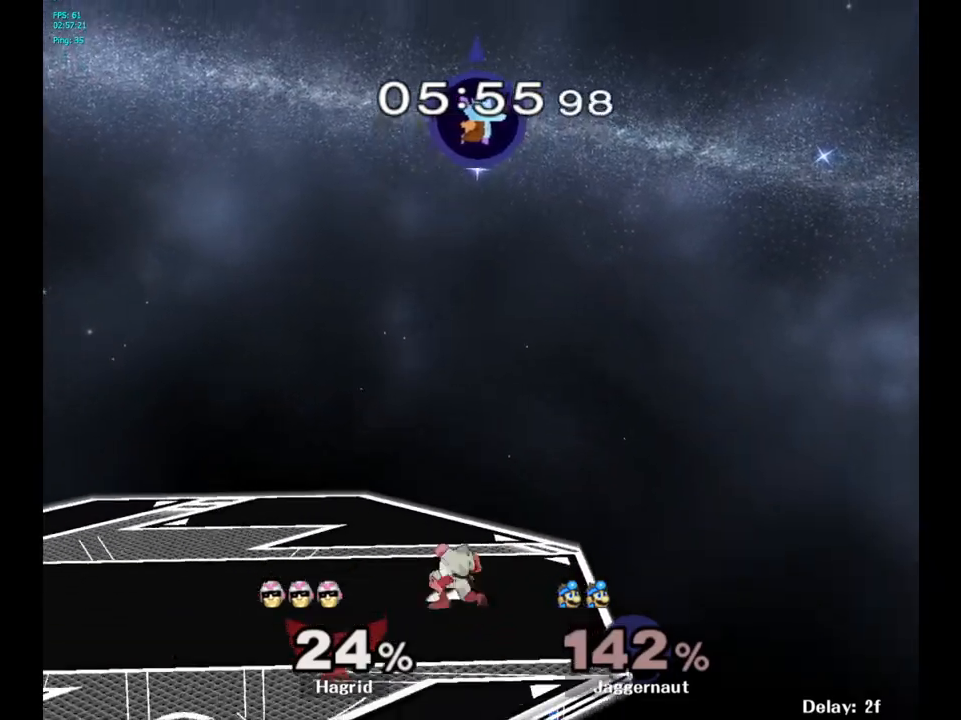
{"buttons": [], "left_stick": "left", "right_stick": "center", "events": [[100, "left_stick", "center"], [167, "left_stick", "left"]]}
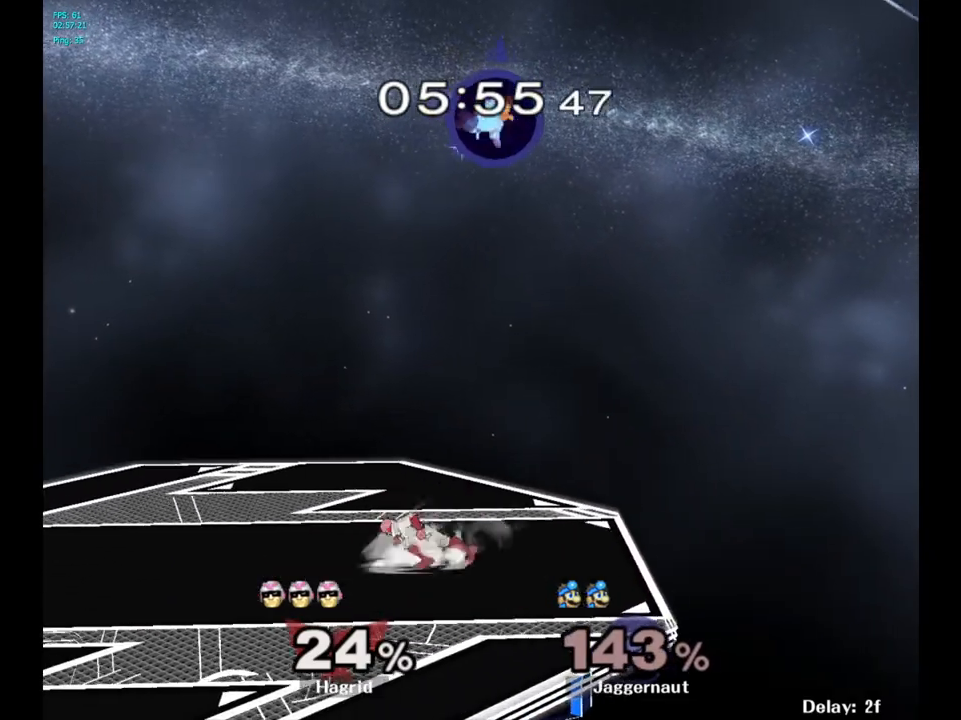
{"buttons": [], "left_stick": "left", "right_stick": "center", "events": []}
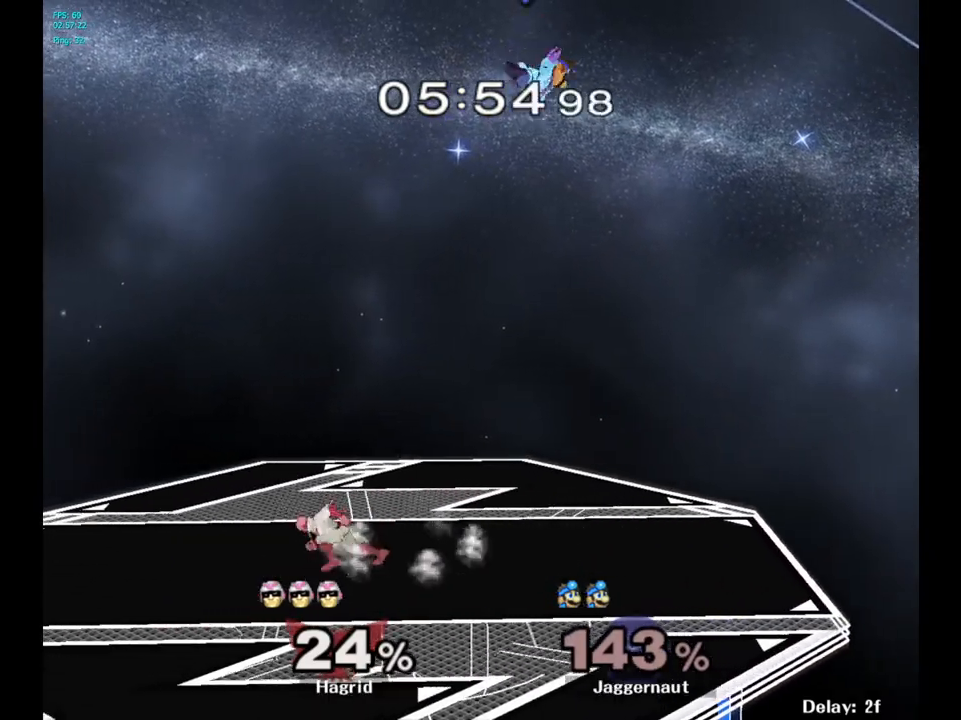
{"buttons": [], "left_stick": "right", "right_stick": "center", "events": [[83, "left_stick", "center"], [200, "left_stick", "right"]]}
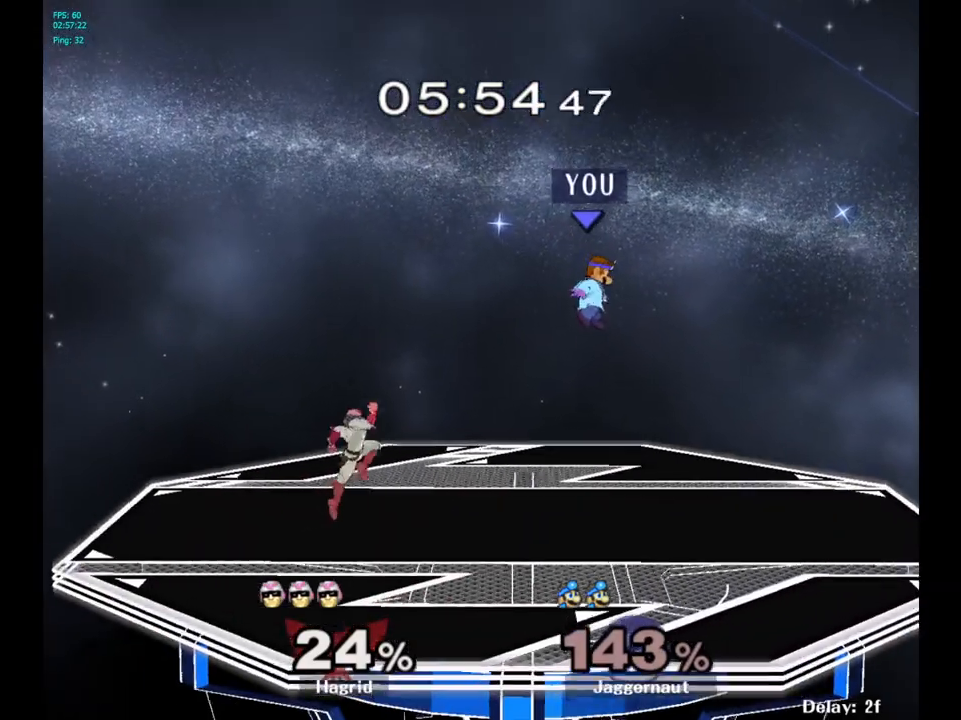
{"buttons": [], "left_stick": "center", "right_stick": "center", "events": [[100, "left_stick", "center"], [167, "left_stick", "right"], [450, "left_stick", "center"]]}
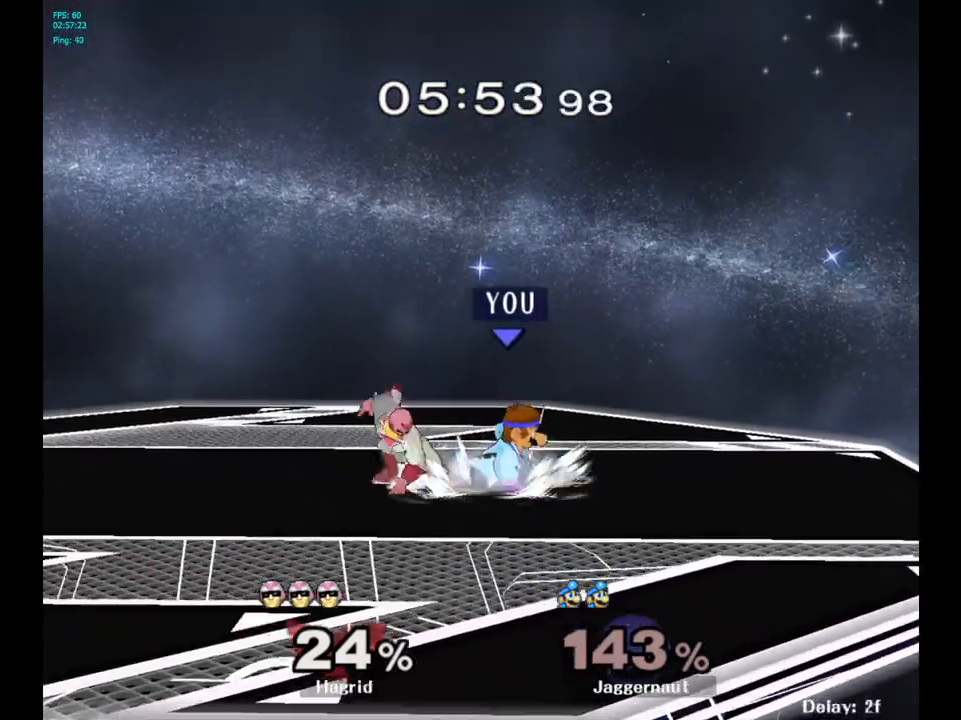
{"buttons": [], "left_stick": "left", "right_stick": "center", "events": [[17, "left_stick", "right"], [217, "Y", "down"], [217, "left_stick", "left"], [233, "Y", "up"], [300, "A", "down"], [400, "A", "up"]]}
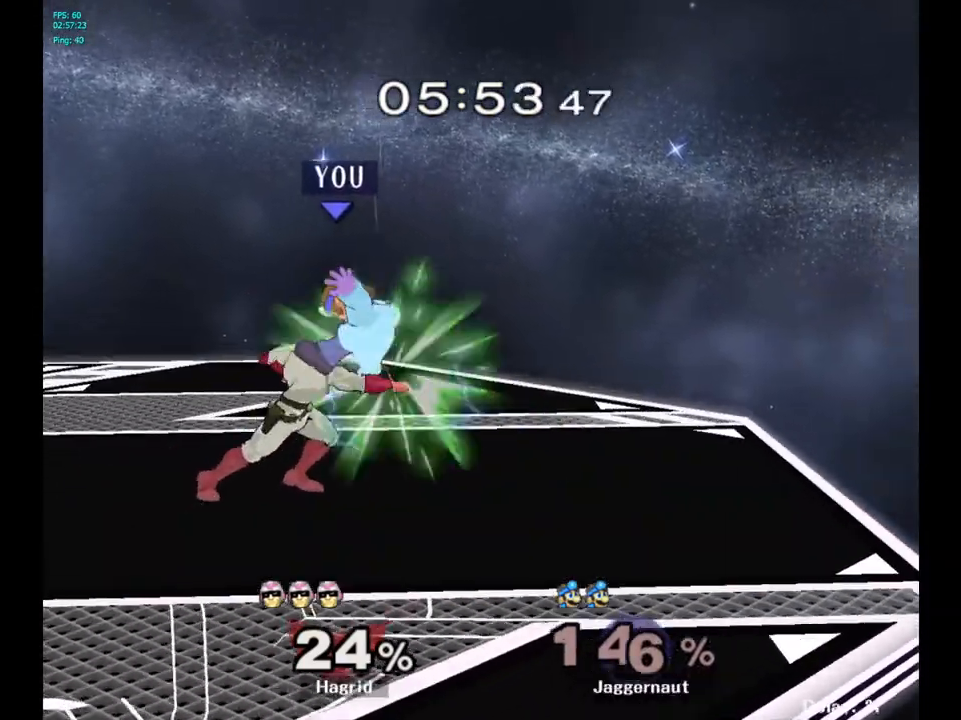
{"buttons": ["R1"], "left_stick": "center", "right_stick": "center", "events": [[33, "left_stick", "center"], [233, "left_stick", "down-left"], [350, "R1", "down"], [350, "left_stick", "center"]]}
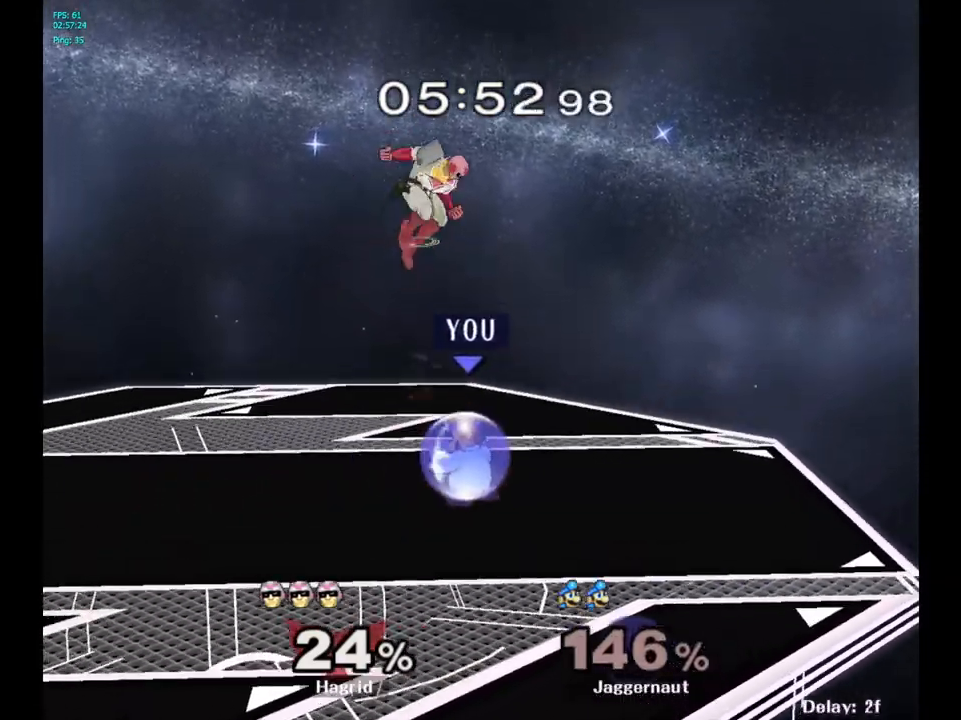
{"buttons": ["R1"], "left_stick": "center", "right_stick": "center", "events": []}
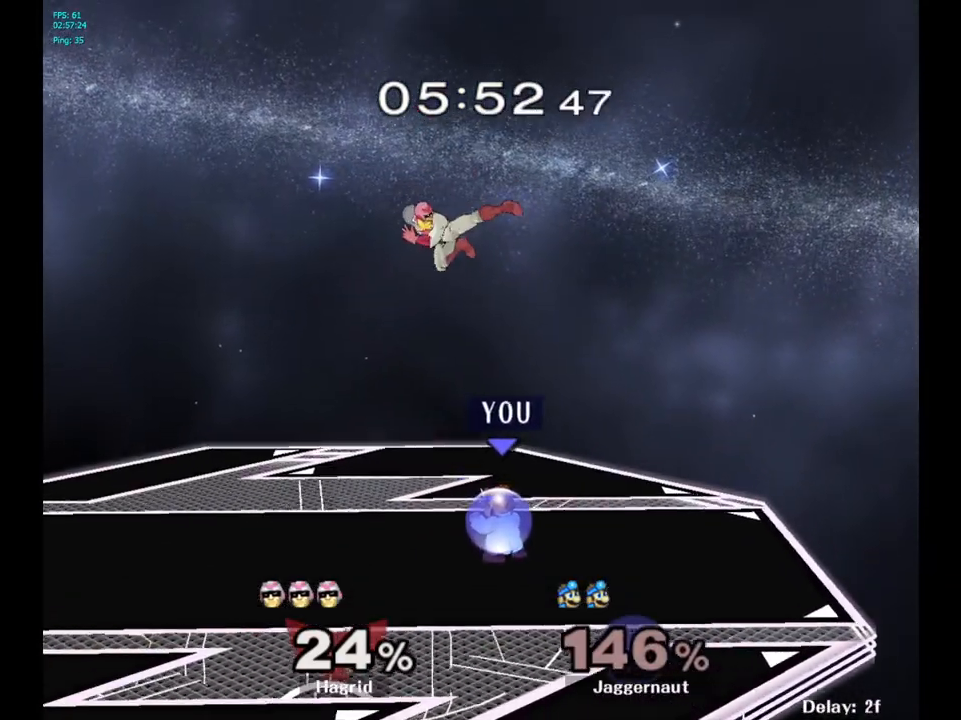
{"buttons": [], "left_stick": "right", "right_stick": "center", "events": [[67, "left_stick", "up"], [83, "Y", "down"], [183, "A", "down"], [200, "R1", "up"], [233, "left_stick", "up-left"], [267, "Y", "up"], [383, "A", "up"], [400, "left_stick", "right"]]}
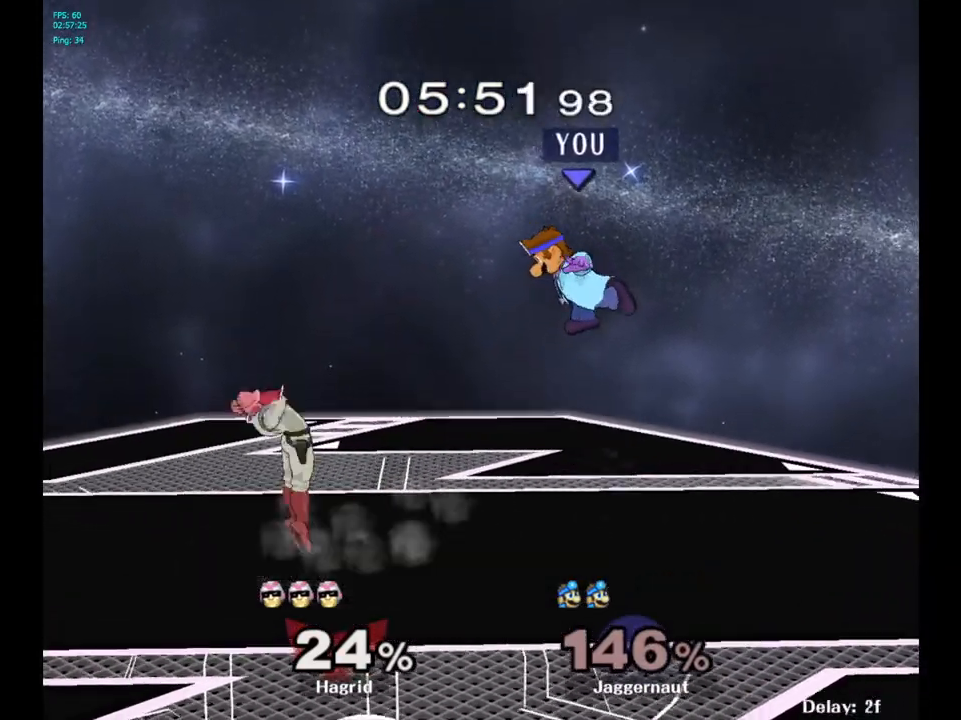
{"buttons": [], "left_stick": "center", "right_stick": "center", "events": [[500, "left_stick", "center"]]}
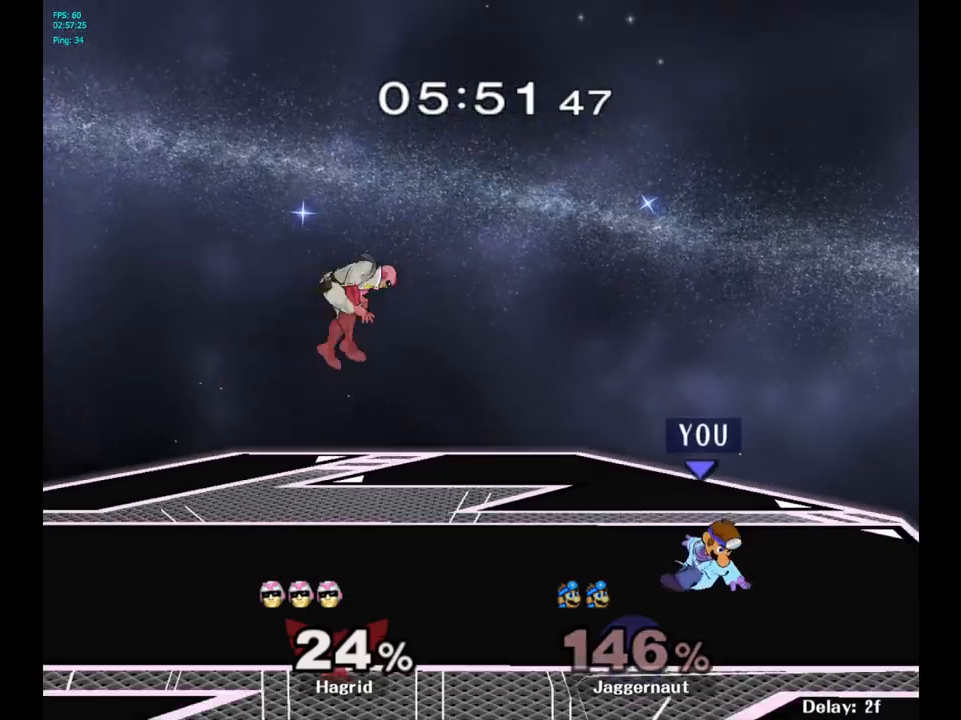
{"buttons": ["A", "Y"], "left_stick": "center", "right_stick": "center", "events": [[117, "left_stick", "left"], [233, "Y", "down"], [350, "A", "down"], [367, "left_stick", "center"]]}
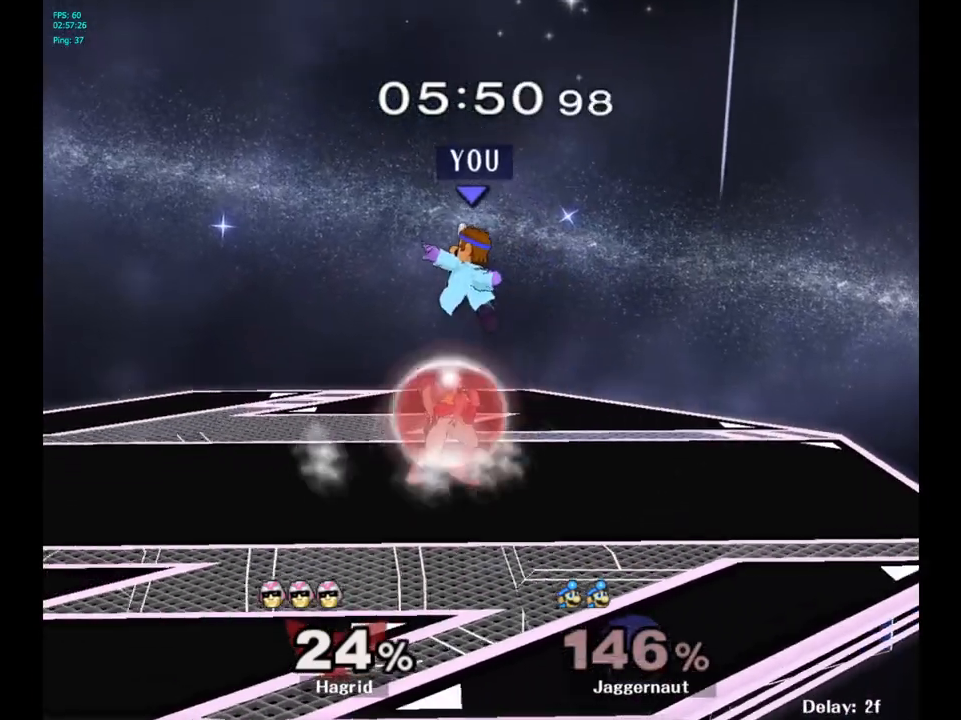
{"buttons": [], "left_stick": "left", "right_stick": "center", "events": [[50, "Y", "up"], [67, "A", "up"], [150, "left_stick", "left"]]}
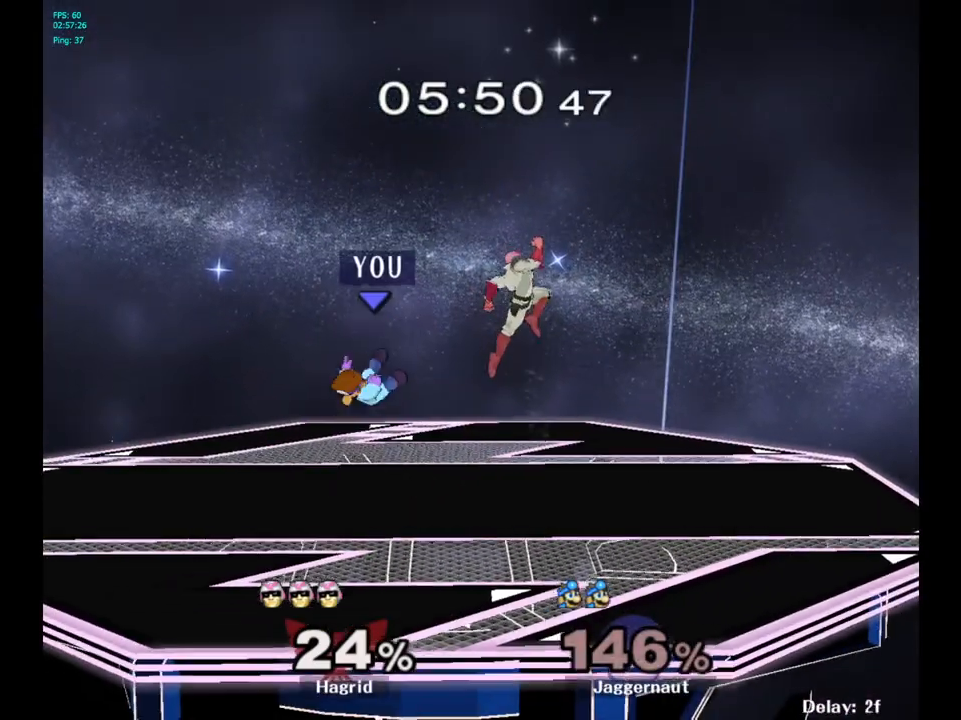
{"buttons": ["R1"], "left_stick": "center", "right_stick": "center", "events": [[167, "R1", "down"], [217, "left_stick", "center"]]}
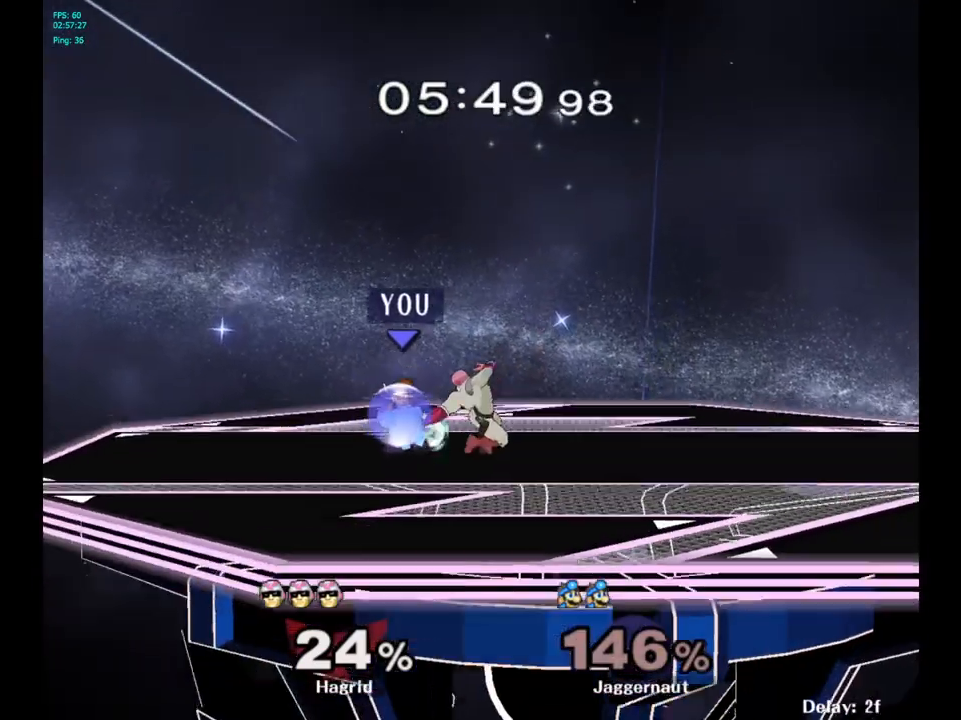
{"buttons": ["A"], "left_stick": "right", "right_stick": "center", "events": [[250, "R1", "up"], [283, "left_stick", "right"], [317, "Y", "down"], [367, "Y", "up"], [417, "A", "down"]]}
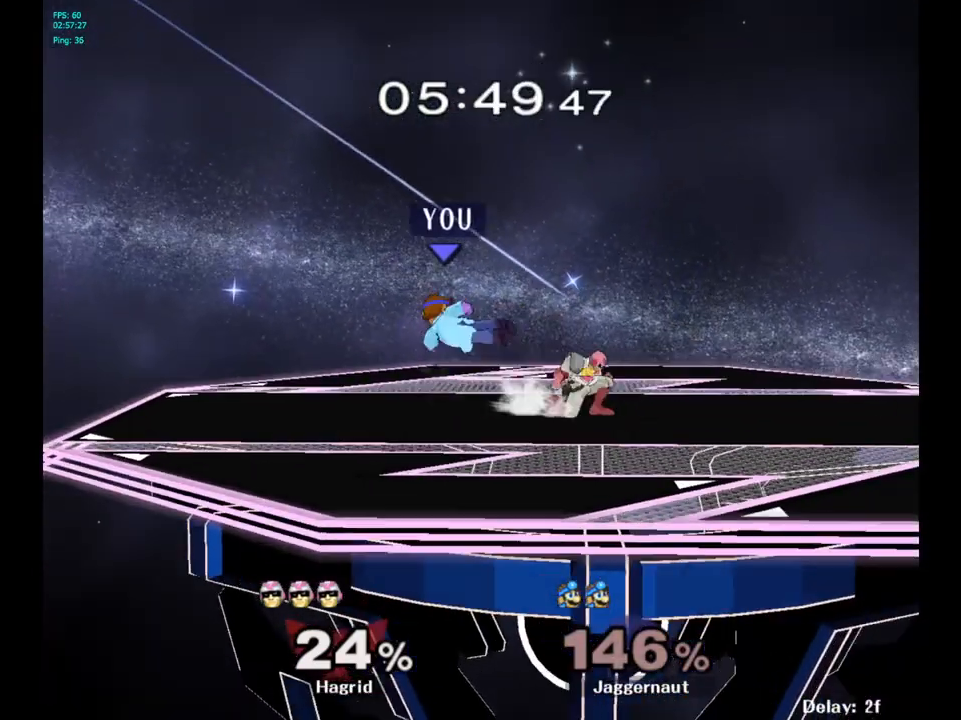
{"buttons": ["R1"], "left_stick": "center", "right_stick": "center", "events": [[33, "A", "up"], [383, "R1", "down"], [450, "left_stick", "center"]]}
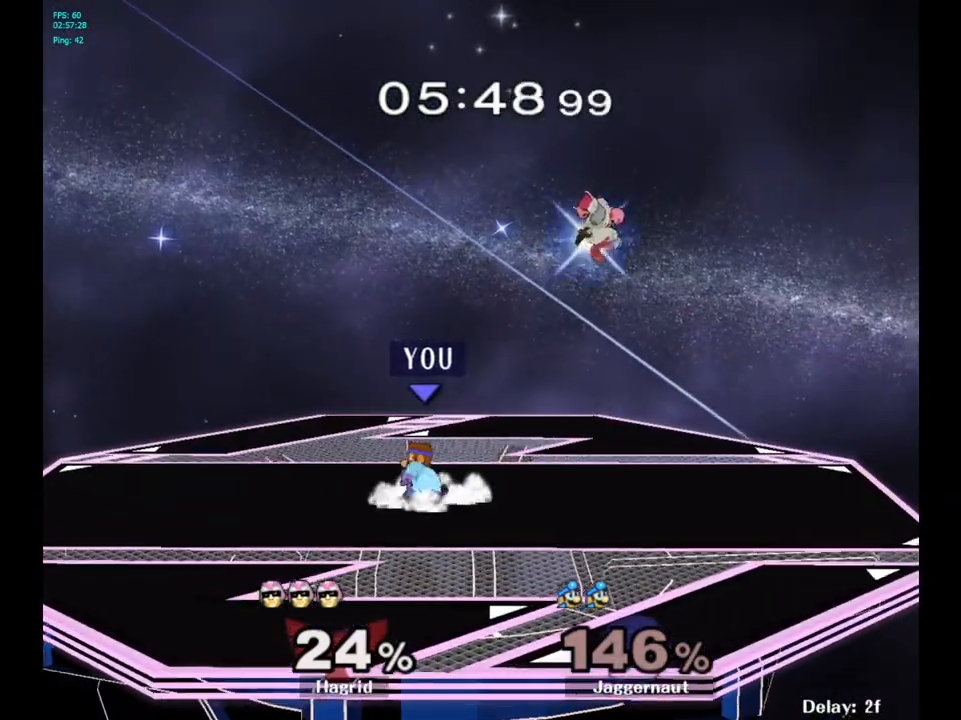
{"buttons": ["Y"], "left_stick": "right", "right_stick": "center", "events": [[400, "R1", "up"], [483, "left_stick", "right"], [500, "Y", "down"]]}
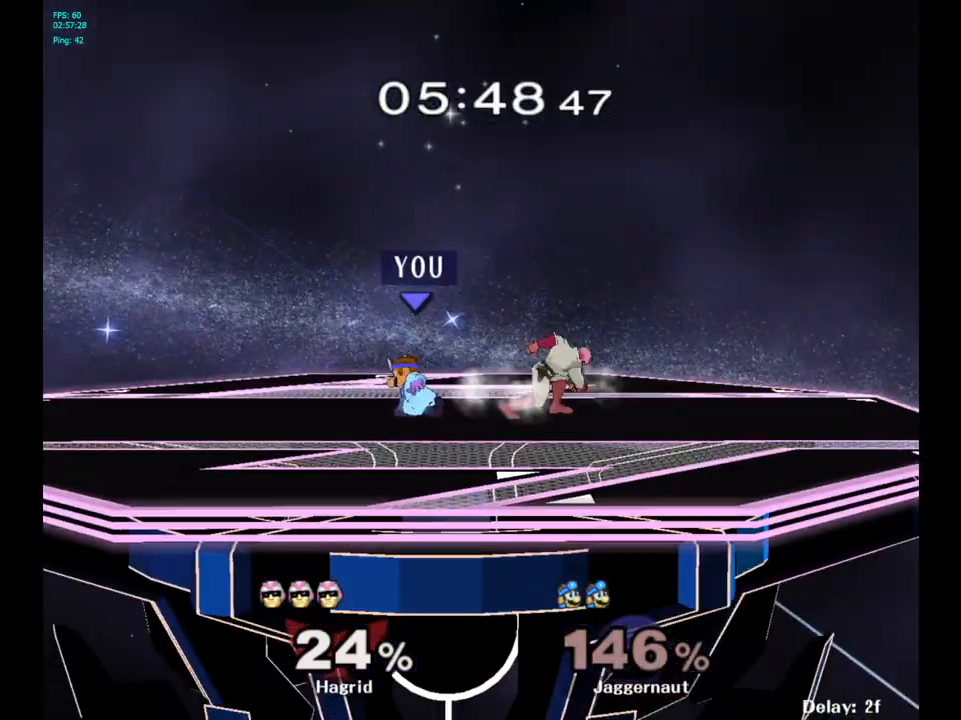
{"buttons": [], "left_stick": "right", "right_stick": "center", "events": [[50, "Y", "up"], [100, "A", "down"], [250, "A", "up"], [383, "left_stick", "up-right"], [483, "left_stick", "right"]]}
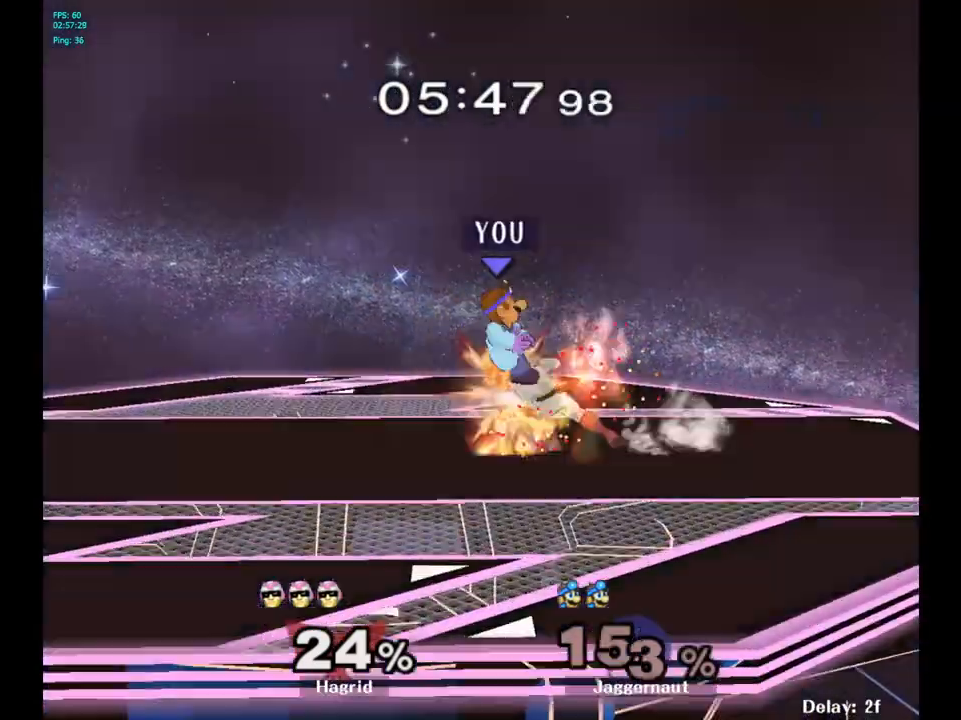
{"buttons": [], "left_stick": "center", "right_stick": "center", "events": [[100, "left_stick", "center"], [183, "R1", "down"], [233, "R1", "up"]]}
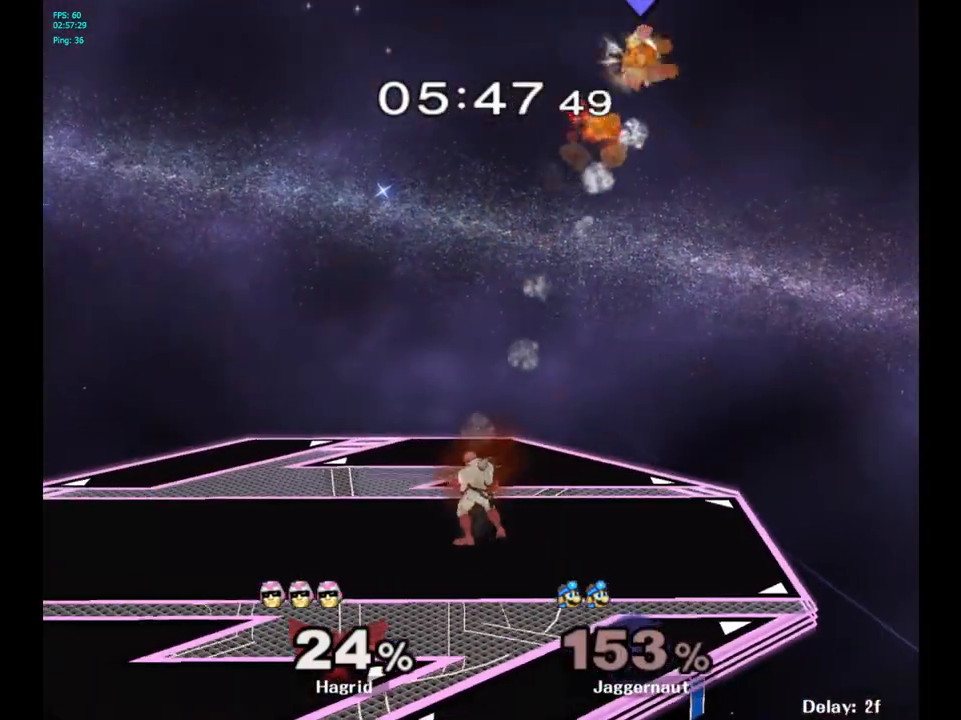
{"buttons": [], "left_stick": "center", "right_stick": "center", "events": [[33, "left_stick", "right"], [317, "left_stick", "left"], [483, "left_stick", "center"]]}
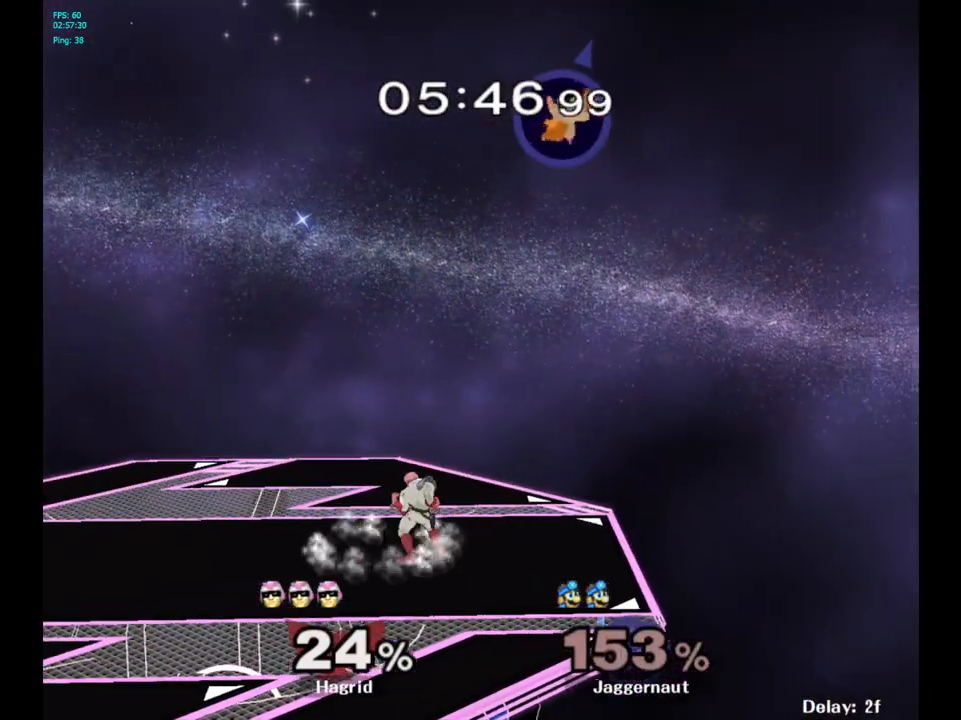
{"buttons": [], "left_stick": "left", "right_stick": "center", "events": [[67, "left_stick", "left"], [200, "left_stick", "center"], [250, "left_stick", "left"], [383, "left_stick", "center"], [433, "left_stick", "left"]]}